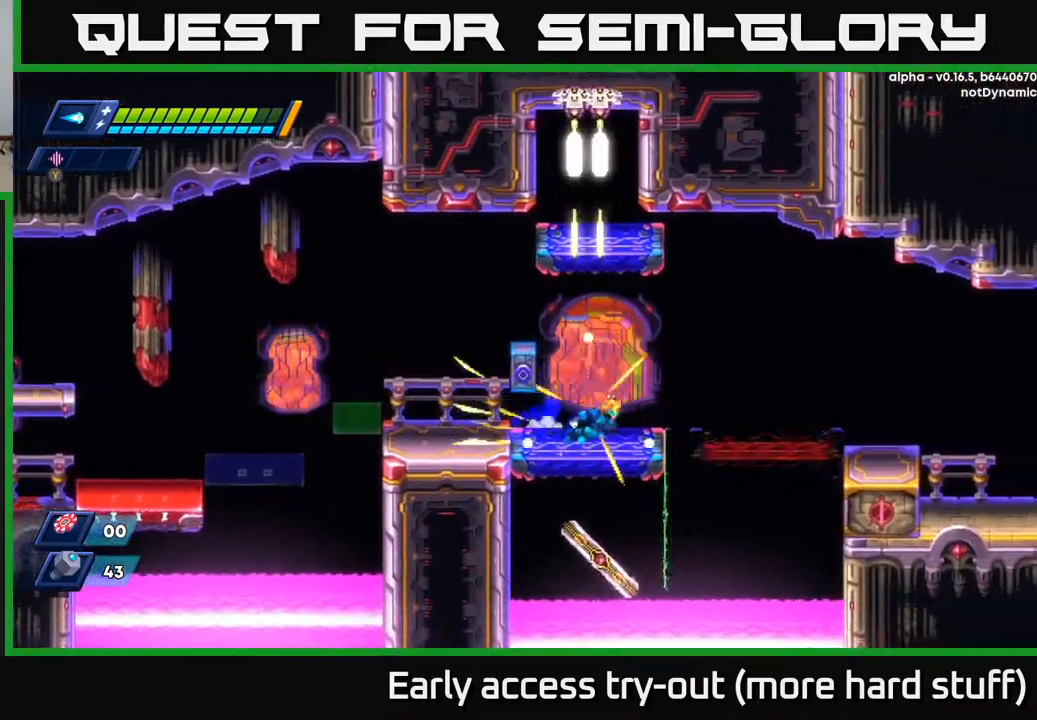
Gameplay with a controller (Xbox layout); each line is a JSON object with the inputs held at the frame after it. "events" lists button and stick changes between this image and that frame as [ms after this image, input, new state], when the widget could be followed in between. Not read: left_stick.
{"buttons": ["A", "R2", "DPAD_RIGHT"], "right_stick": "center", "events": [[150, "A", "down"]]}
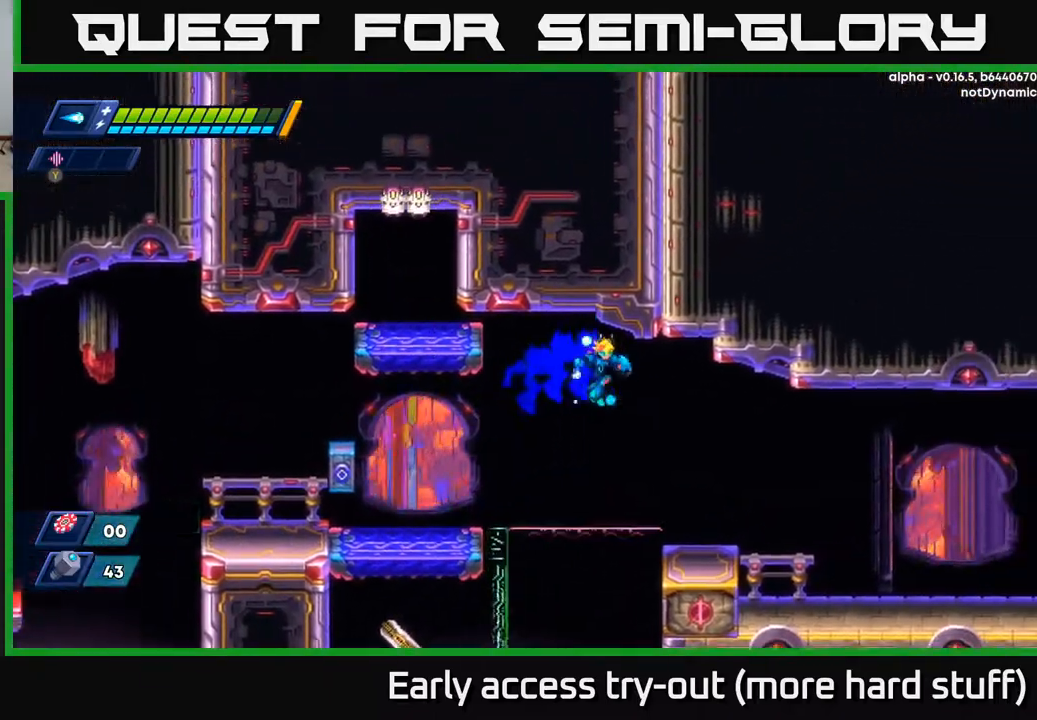
{"buttons": ["A", "R2", "DPAD_RIGHT"], "right_stick": "center", "events": [[183, "A", "up"], [217, "R2", "up"], [433, "R2", "down"], [450, "A", "down"]]}
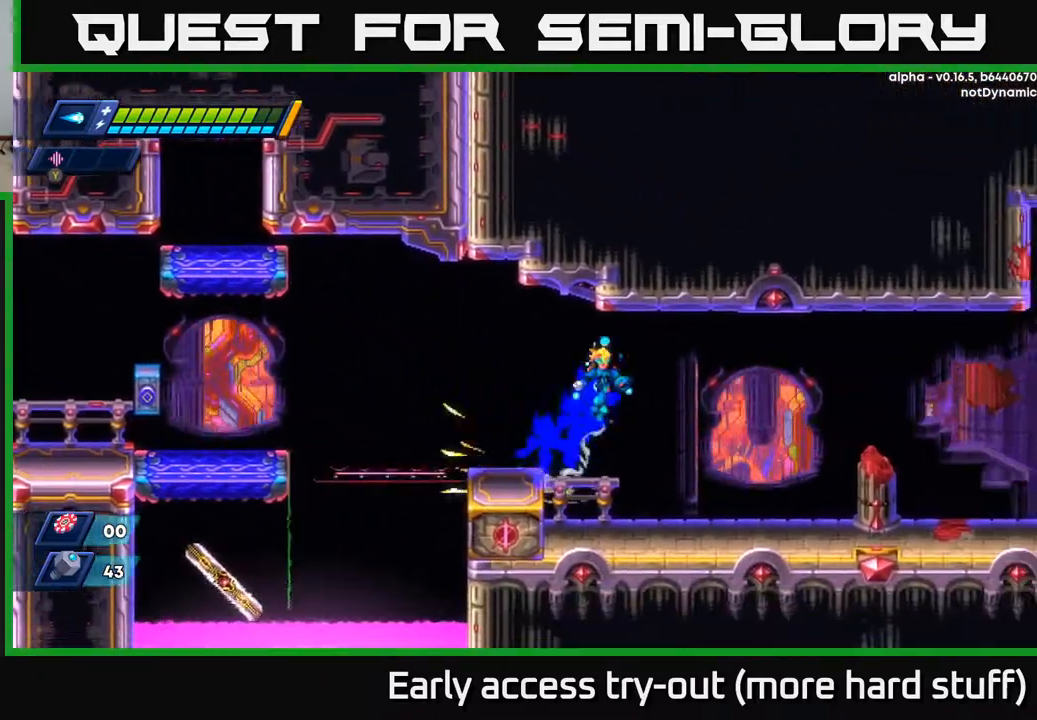
{"buttons": ["DPAD_RIGHT"], "right_stick": "center", "events": [[67, "A", "up"], [83, "R2", "up"]]}
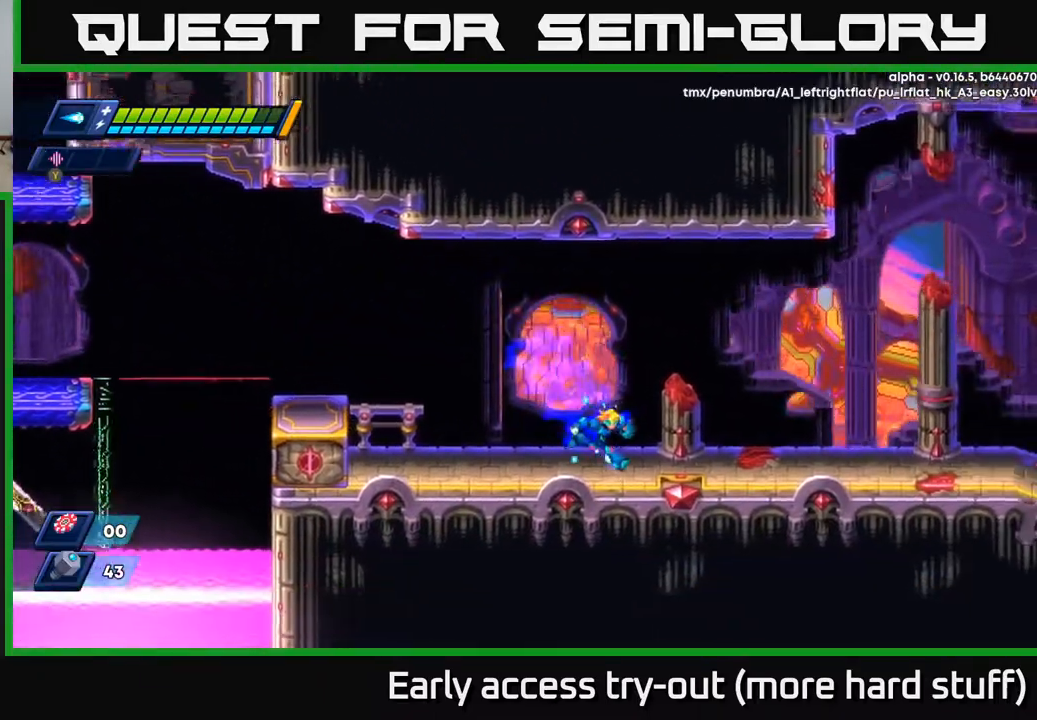
{"buttons": ["DPAD_RIGHT"], "right_stick": "center", "events": [[83, "R2", "down"], [117, "A", "down"], [433, "A", "up"], [483, "R2", "up"]]}
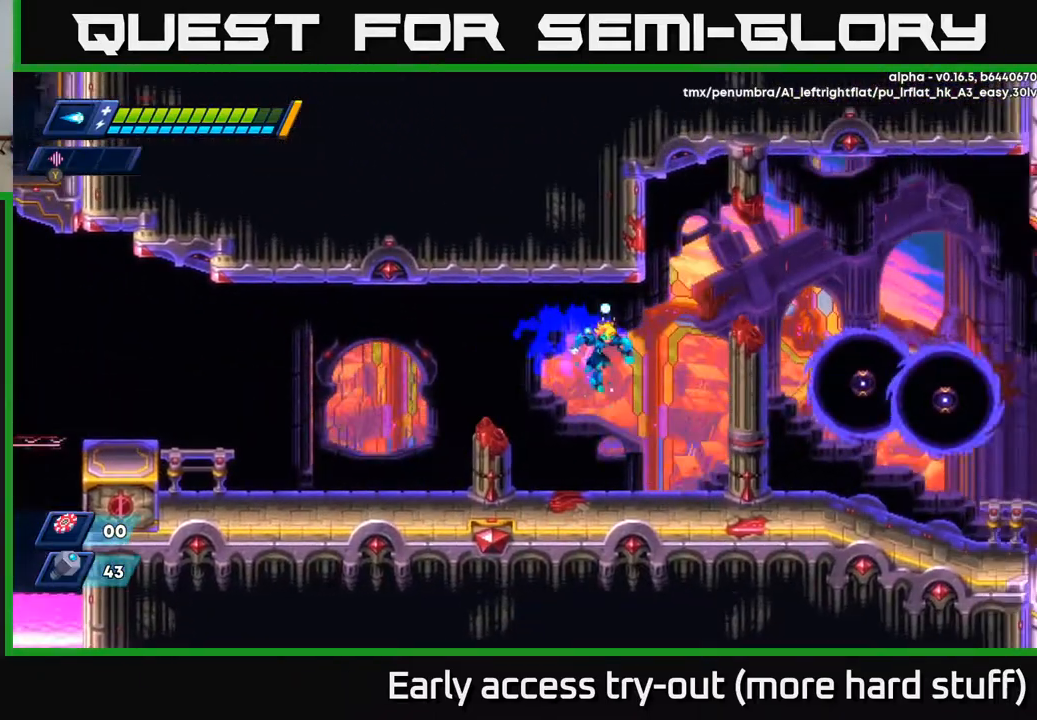
{"buttons": ["X", "DPAD_RIGHT"], "right_stick": "center", "events": [[117, "X", "down"], [200, "X", "up"], [267, "X", "down"], [367, "A", "down"], [367, "R2", "down"], [400, "X", "up"], [483, "A", "up"], [500, "R2", "up"], [500, "X", "down"]]}
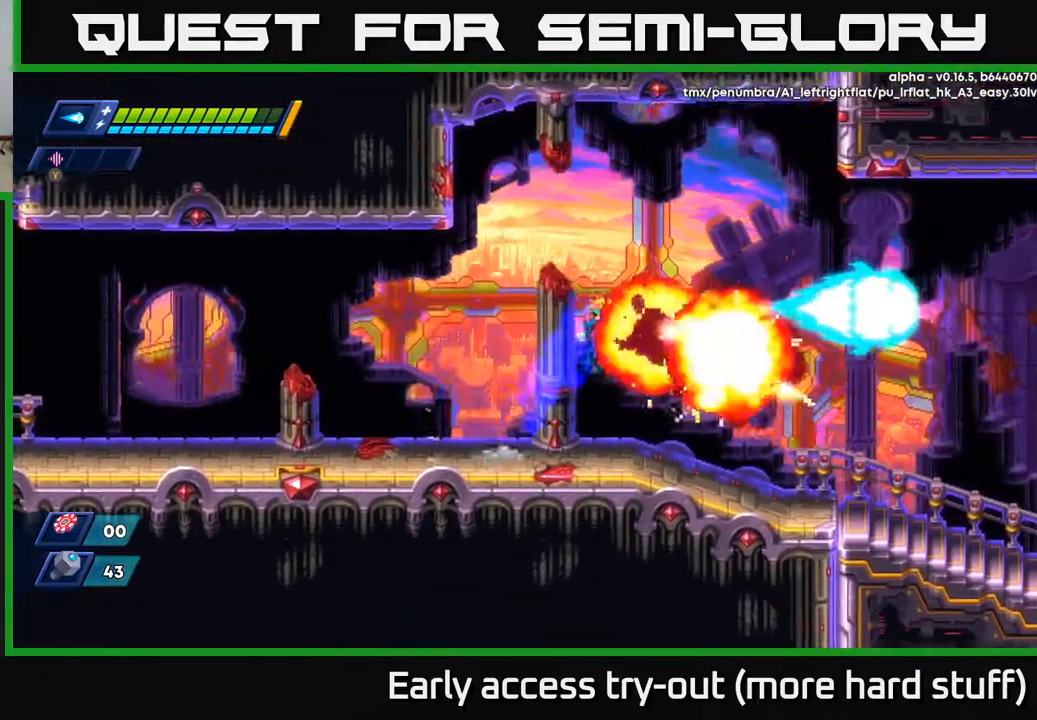
{"buttons": ["R2", "DPAD_RIGHT"], "right_stick": "center", "events": [[117, "X", "up"], [500, "R2", "down"]]}
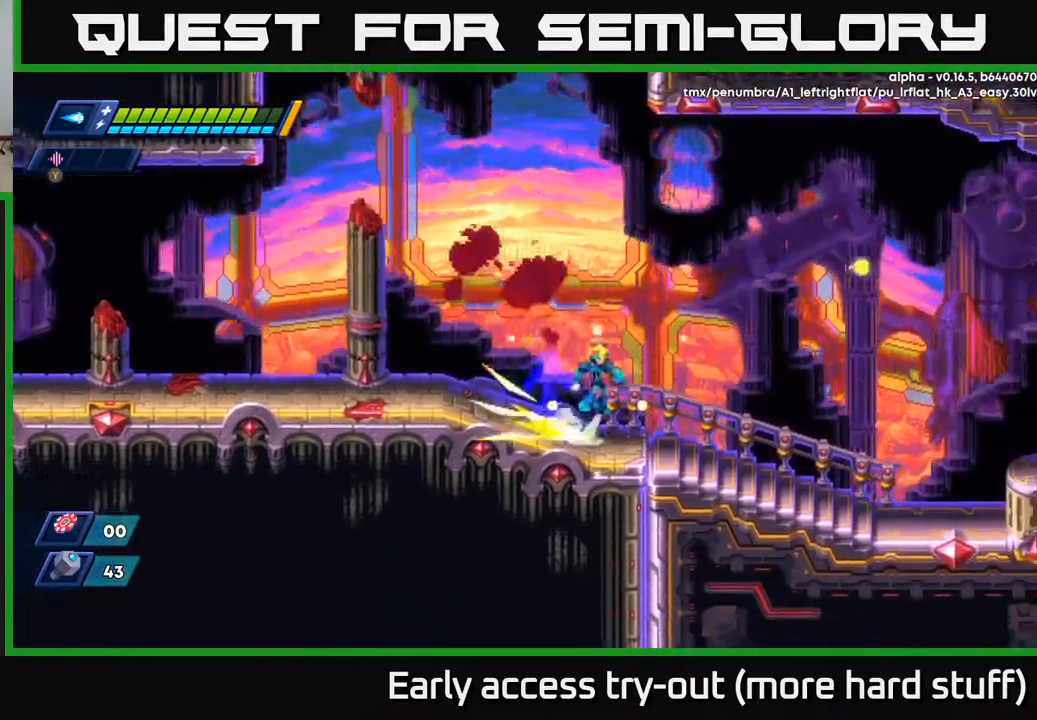
{"buttons": ["R2", "DPAD_RIGHT"], "right_stick": "center", "events": [[17, "A", "down"], [467, "A", "up"]]}
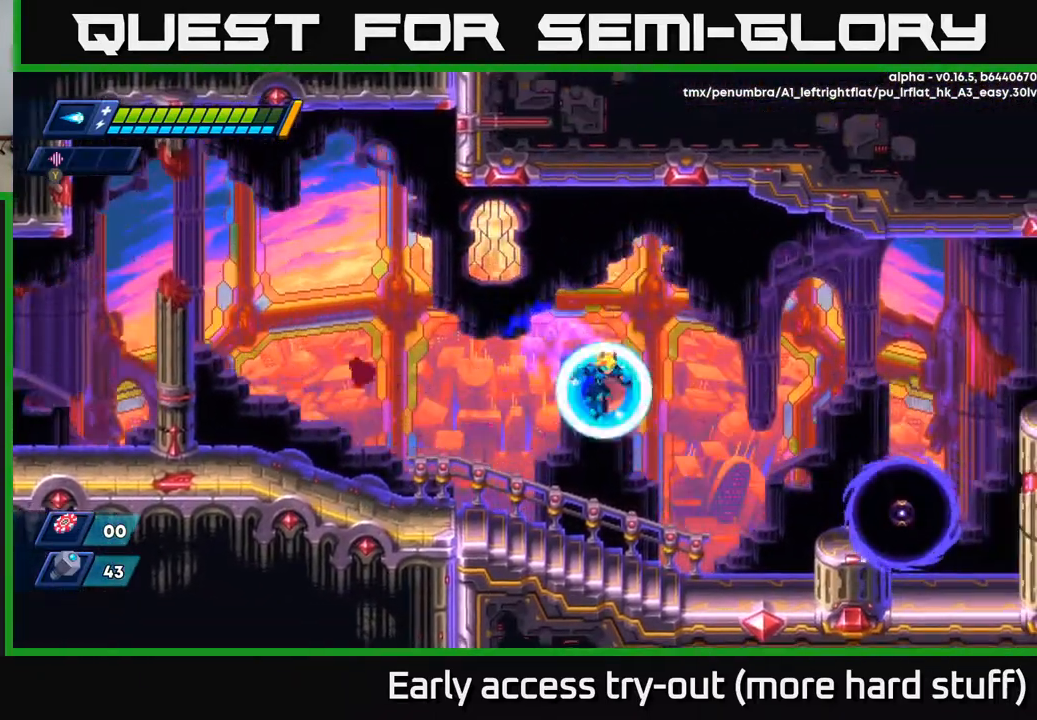
{"buttons": ["A", "X", "DPAD_RIGHT"], "right_stick": "center", "events": [[33, "R2", "up"], [233, "X", "down"], [333, "X", "up"], [400, "A", "down"], [467, "X", "down"]]}
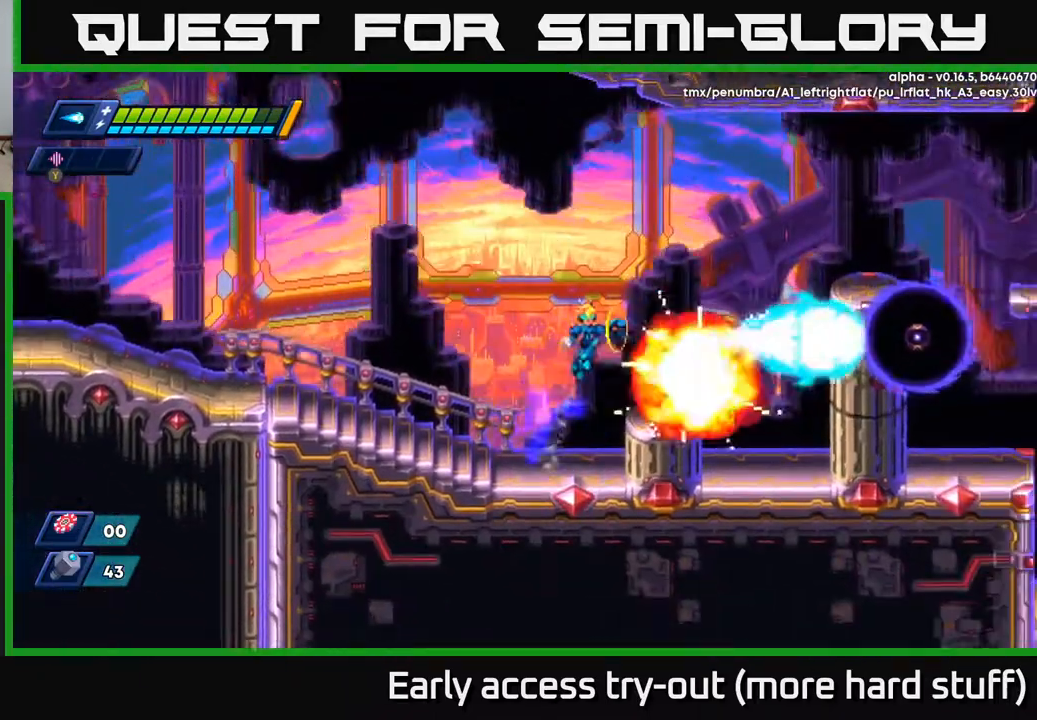
{"buttons": ["A", "R2", "DPAD_RIGHT"], "right_stick": "center", "events": [[17, "R2", "down"], [33, "A", "up"], [50, "R2", "up"], [117, "X", "up"], [200, "DPAD_RIGHT", "up"], [333, "DPAD_RIGHT", "down"], [417, "R2", "down"], [467, "A", "down"]]}
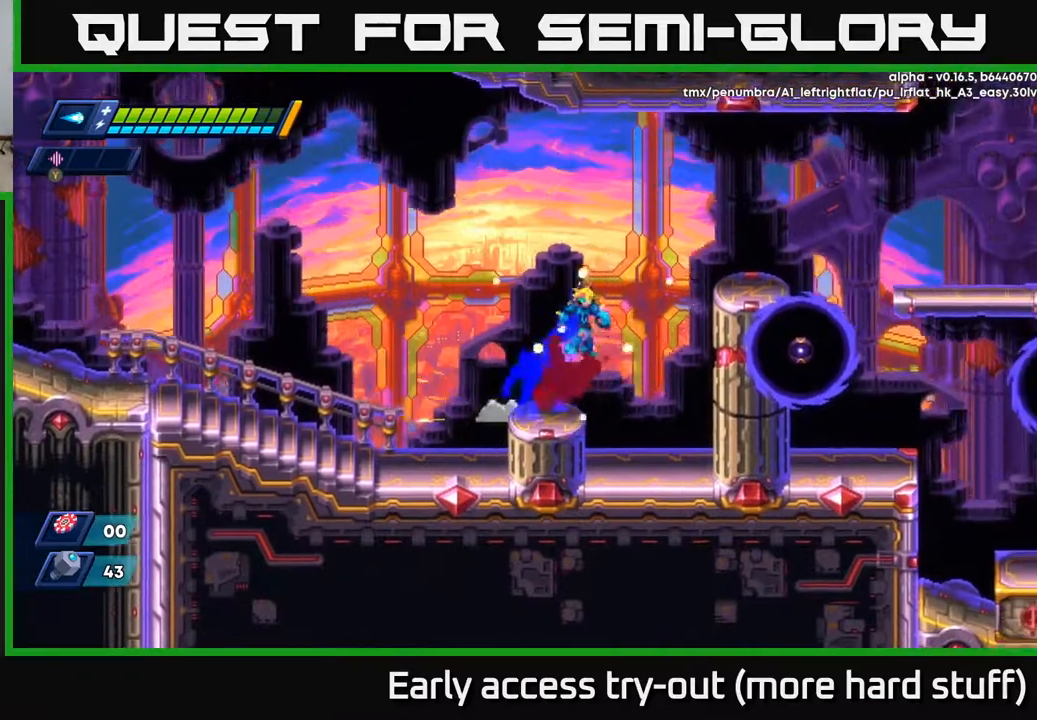
{"buttons": ["A", "R2", "DPAD_RIGHT"], "right_stick": "center", "events": [[267, "A", "up"], [400, "A", "down"]]}
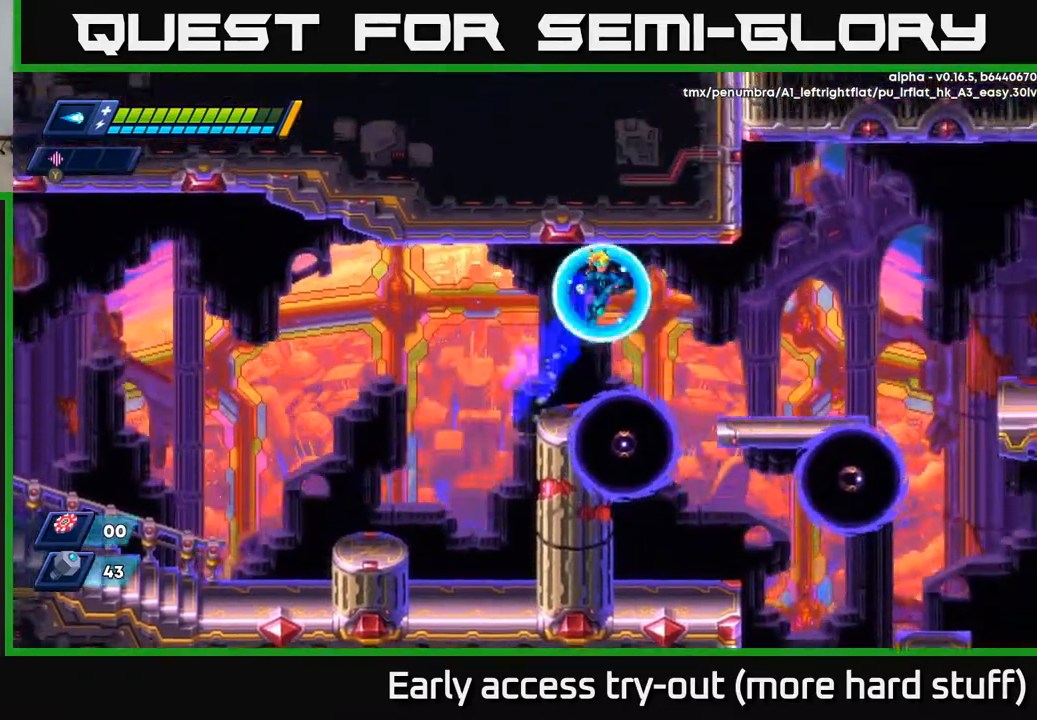
{"buttons": ["X", "DPAD_LEFT"], "right_stick": "center", "events": [[317, "A", "up"], [367, "R2", "up"], [417, "DPAD_RIGHT", "up"], [450, "DPAD_LEFT", "down"], [500, "X", "down"]]}
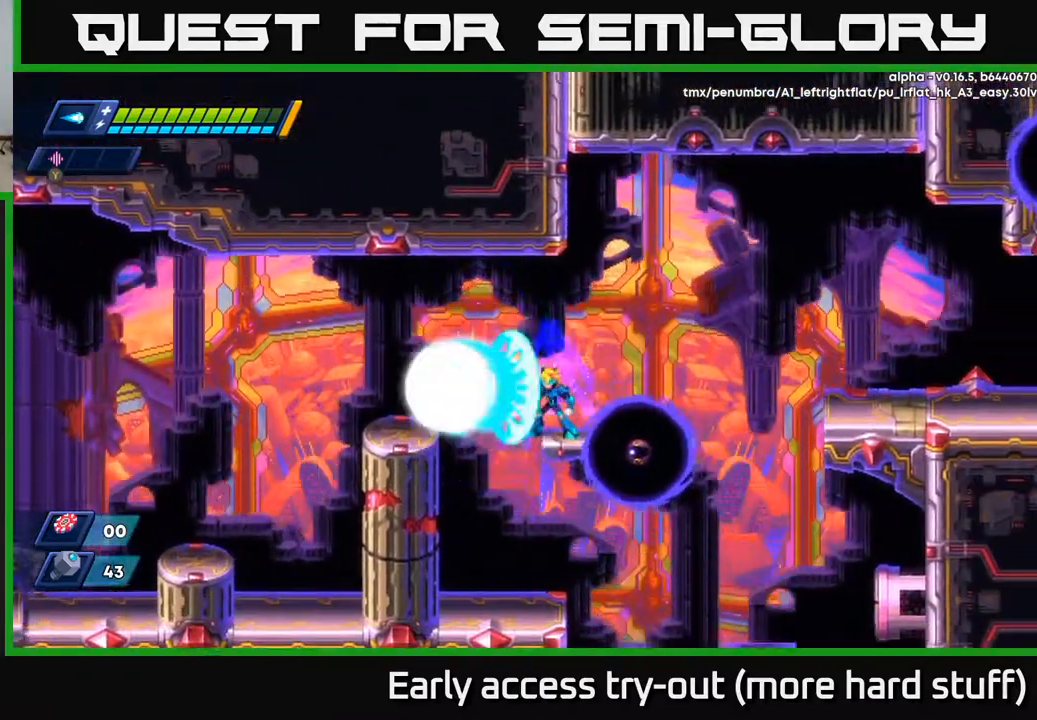
{"buttons": ["A", "R2", "DPAD_RIGHT"], "right_stick": "center", "events": [[17, "DPAD_LEFT", "up"], [133, "A", "down"], [133, "R2", "down"], [150, "X", "up"], [200, "DPAD_RIGHT", "down"]]}
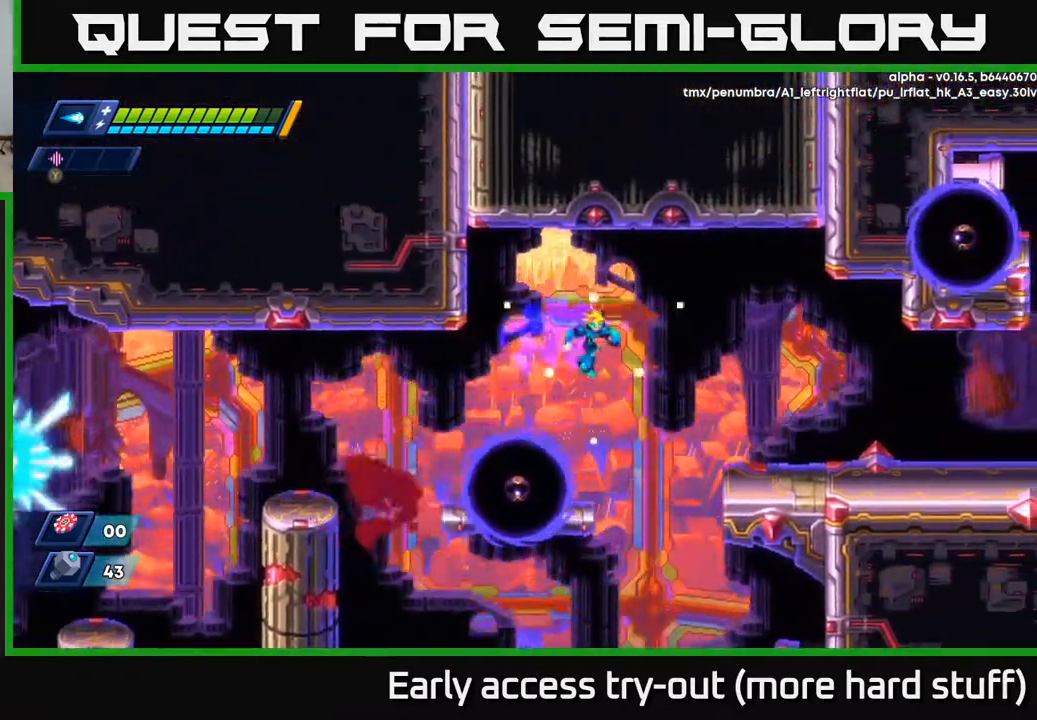
{"buttons": ["R2", "DPAD_LEFT"], "right_stick": "center", "events": [[183, "A", "up"], [217, "DPAD_RIGHT", "up"], [233, "R2", "up"], [250, "DPAD_LEFT", "down"], [300, "DPAD_LEFT", "up"], [317, "X", "down"], [450, "X", "up"], [467, "DPAD_LEFT", "down"], [500, "R2", "down"]]}
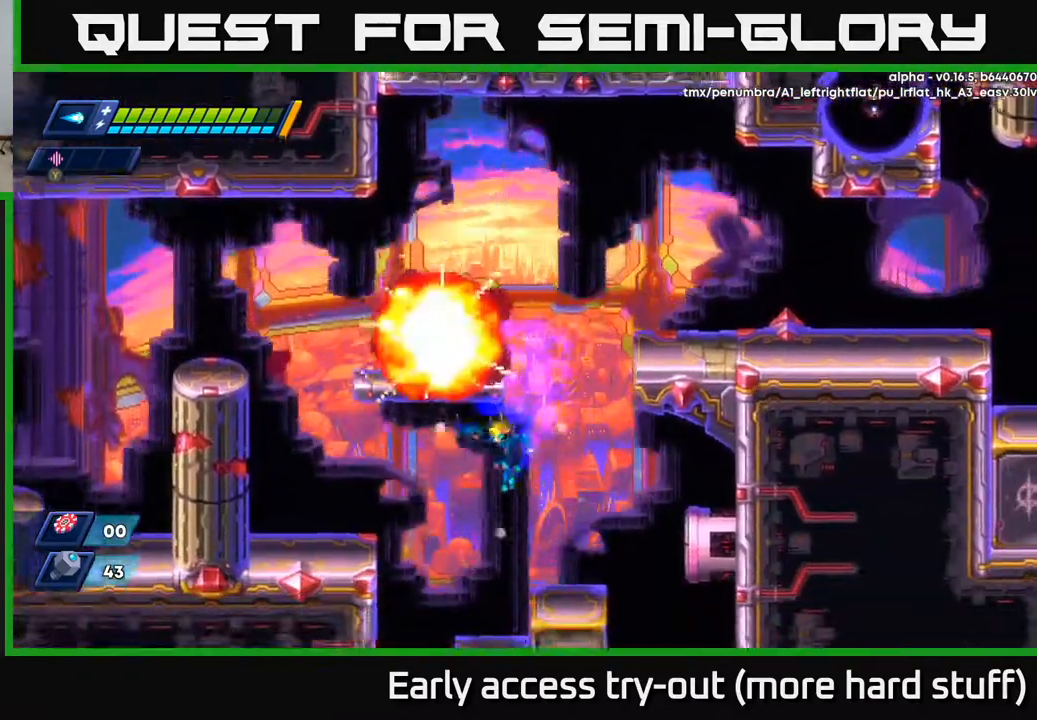
{"buttons": ["A", "R2", "DPAD_LEFT"], "right_stick": "center", "events": [[100, "A", "down"], [200, "A", "up"], [250, "R2", "up"], [350, "R2", "down"], [400, "A", "down"]]}
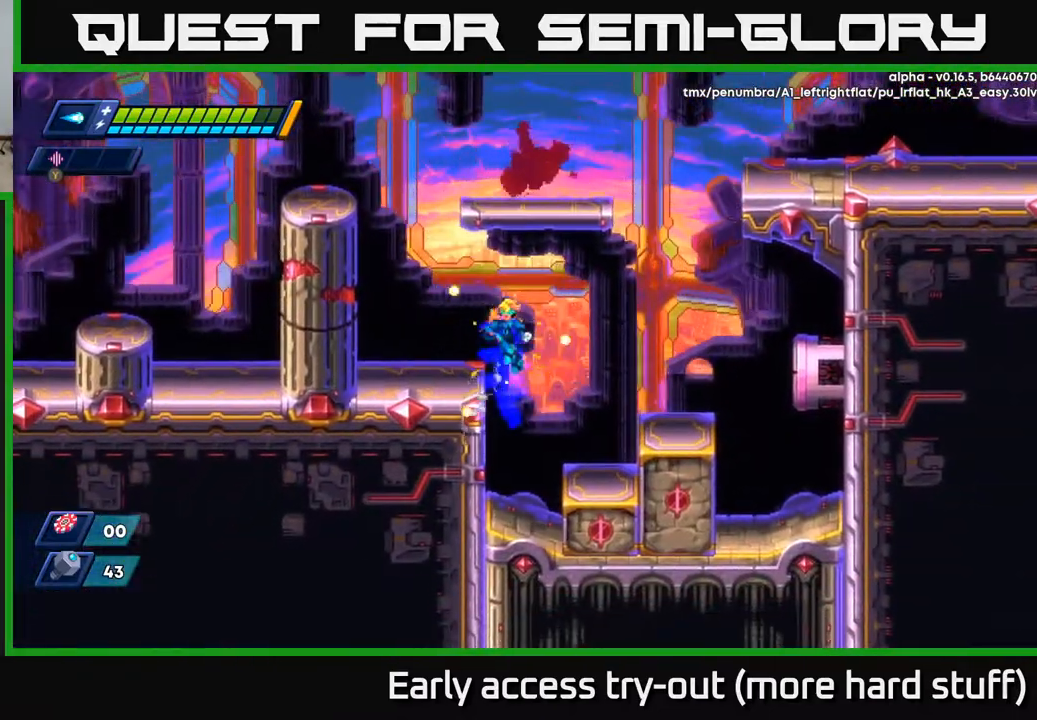
{"buttons": ["A", "R2", "DPAD_RIGHT"], "right_stick": "center", "events": [[33, "A", "up"], [50, "R2", "up"], [283, "DPAD_LEFT", "up"], [333, "DPAD_RIGHT", "down"], [367, "R2", "down"], [400, "A", "down"]]}
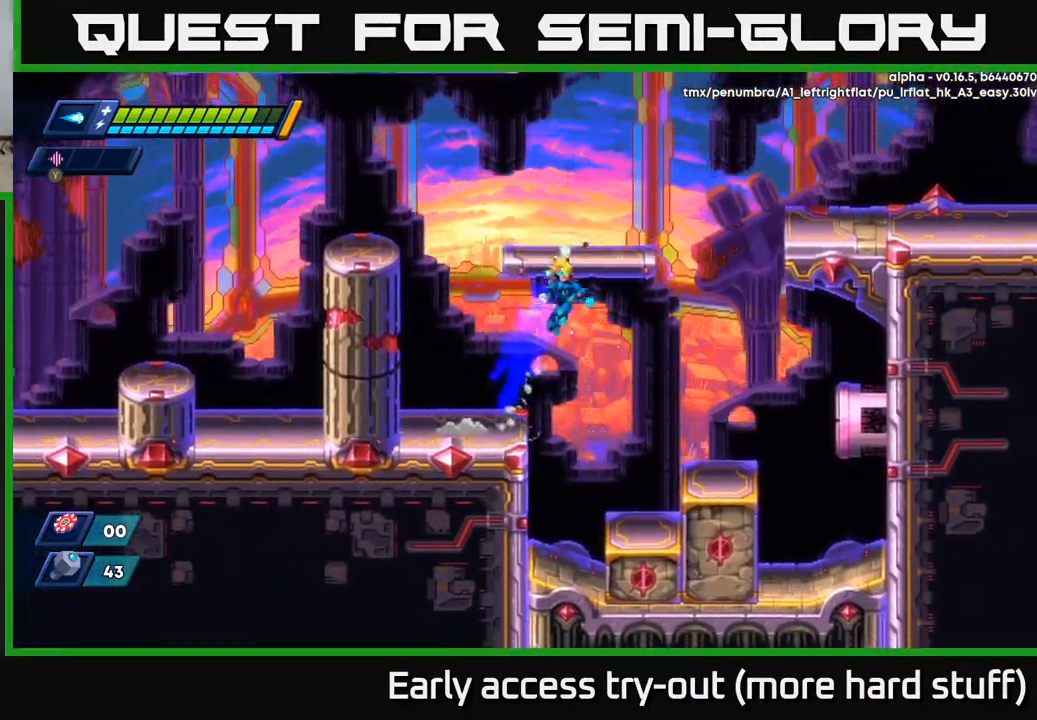
{"buttons": [], "right_stick": "center", "events": [[350, "A", "up"], [367, "R2", "up"], [417, "DPAD_RIGHT", "up"]]}
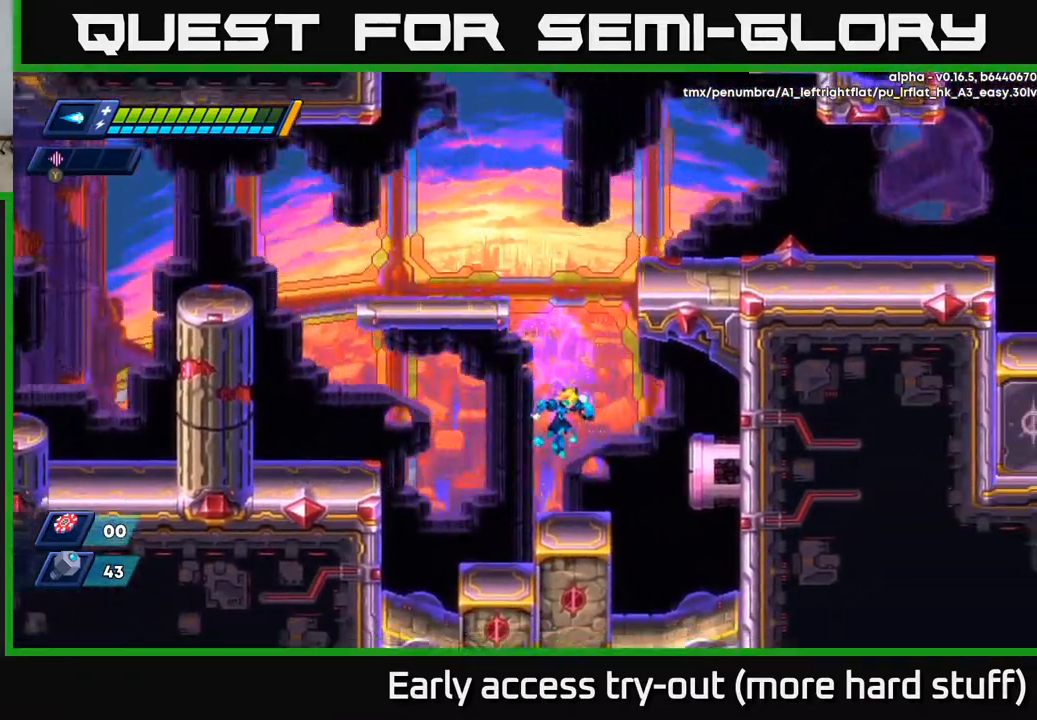
{"buttons": ["A", "DPAD_RIGHT"], "right_stick": "center", "events": [[250, "A", "down"], [417, "DPAD_RIGHT", "down"]]}
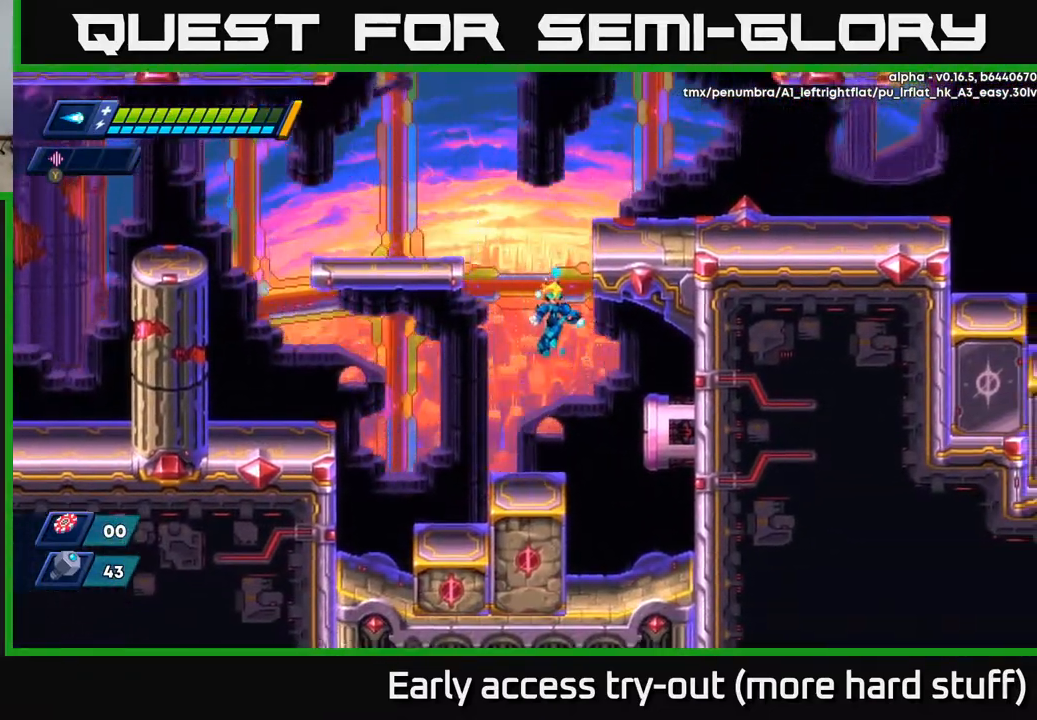
{"buttons": ["DPAD_LEFT"], "right_stick": "center", "events": [[100, "A", "up"], [150, "A", "down"], [233, "DPAD_RIGHT", "up"], [267, "DPAD_LEFT", "down"], [317, "A", "up"]]}
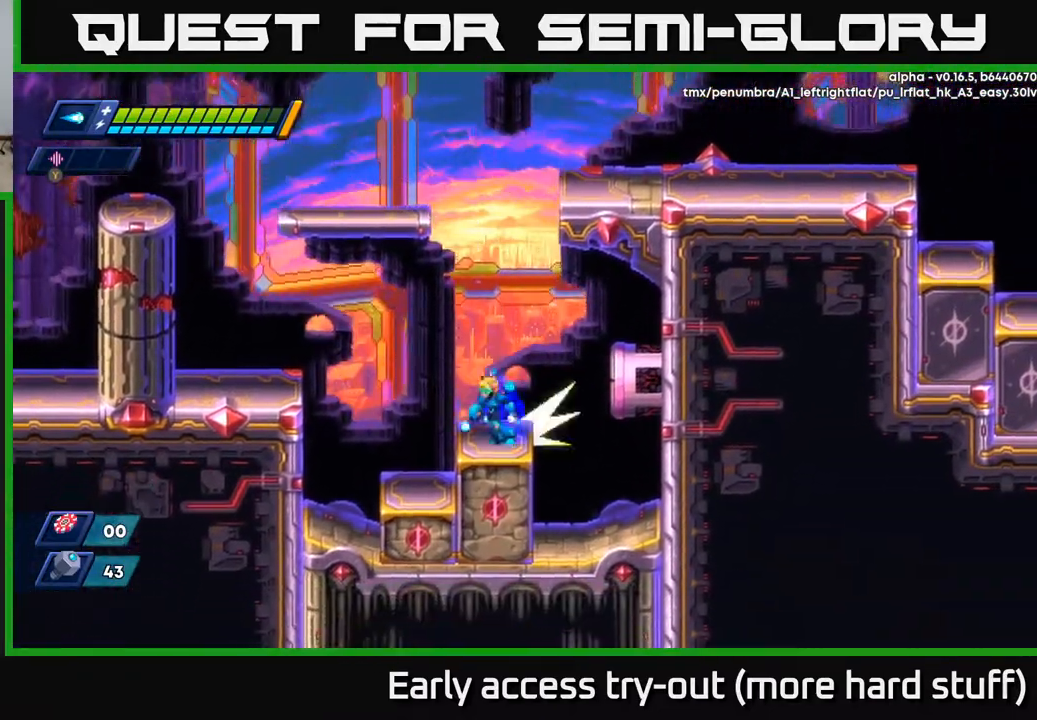
{"buttons": ["R2", "DPAD_LEFT"], "right_stick": "center", "events": [[33, "R2", "down"], [83, "A", "down"], [333, "A", "up"]]}
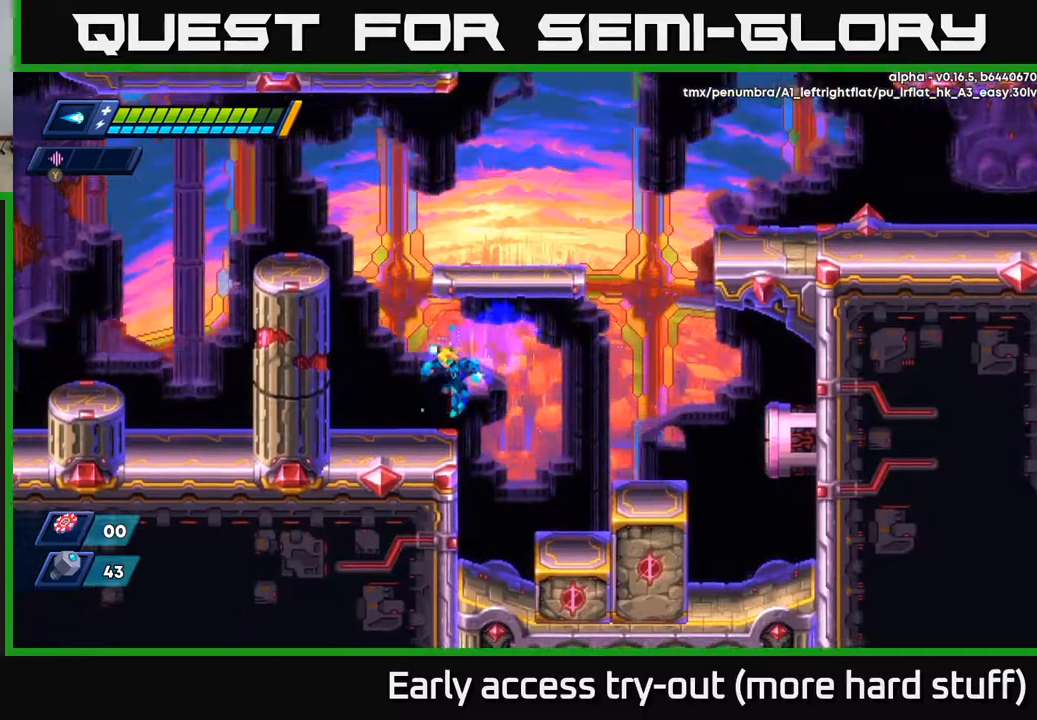
{"buttons": ["A", "R2", "DPAD_RIGHT"], "right_stick": "center", "events": [[200, "A", "down"], [317, "A", "up"], [400, "A", "down"], [417, "DPAD_LEFT", "up"], [450, "DPAD_RIGHT", "down"]]}
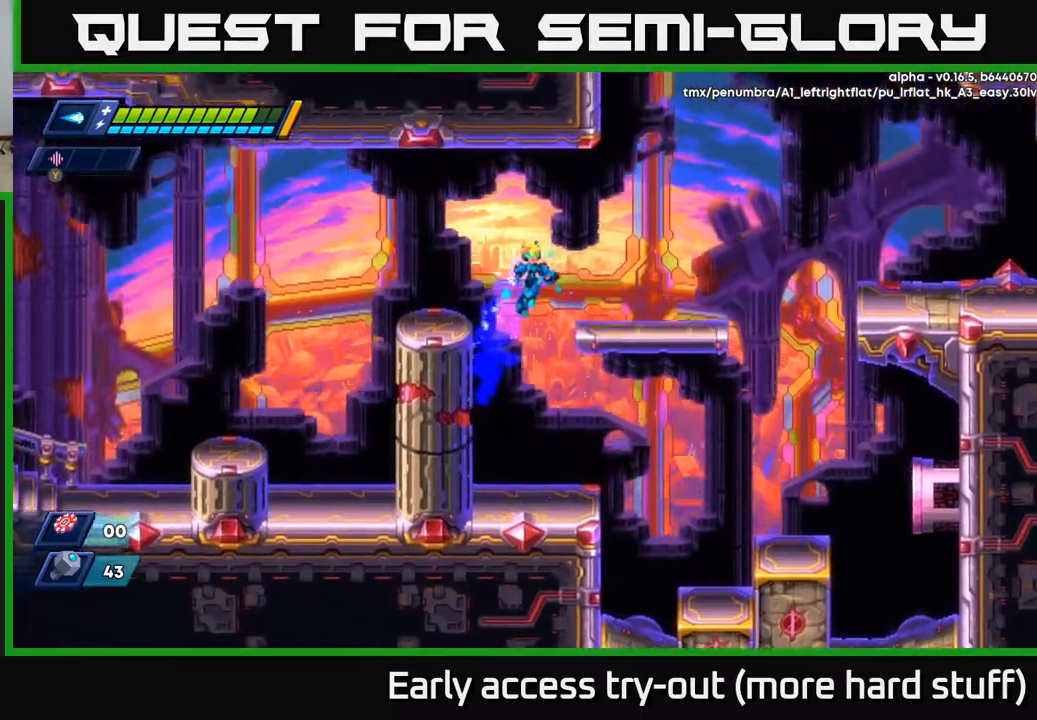
{"buttons": ["R2", "DPAD_RIGHT"], "right_stick": "center", "events": [[150, "A", "up"], [183, "R2", "up"], [433, "R2", "down"]]}
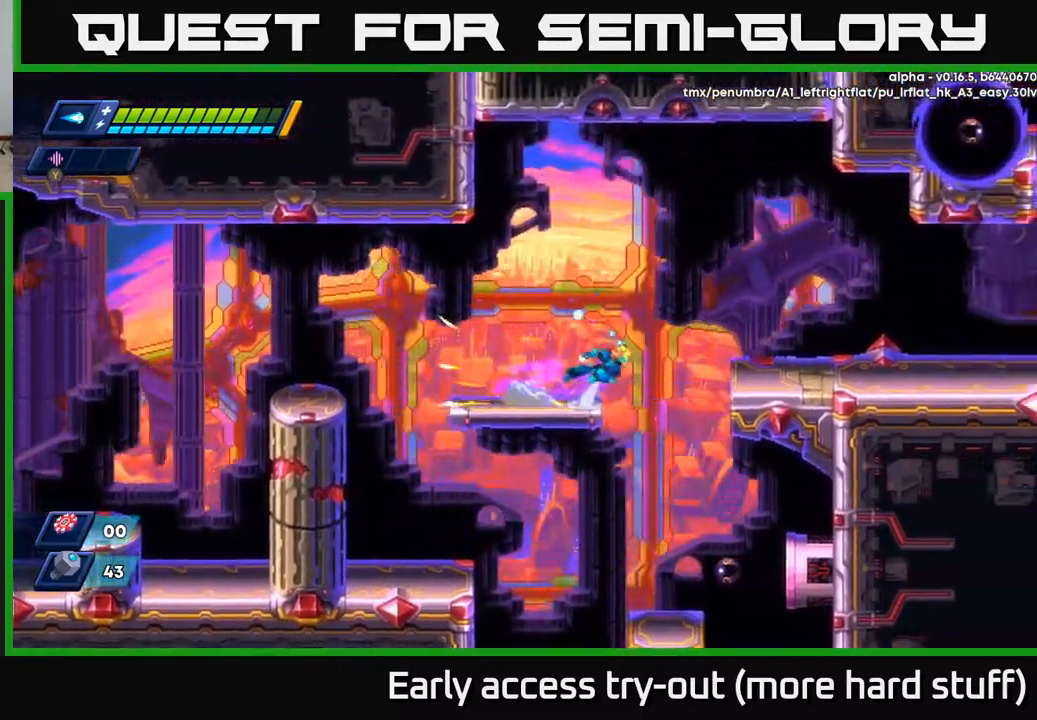
{"buttons": ["DPAD_RIGHT"], "right_stick": "center", "events": [[33, "A", "down"], [300, "A", "up"], [350, "R2", "up"]]}
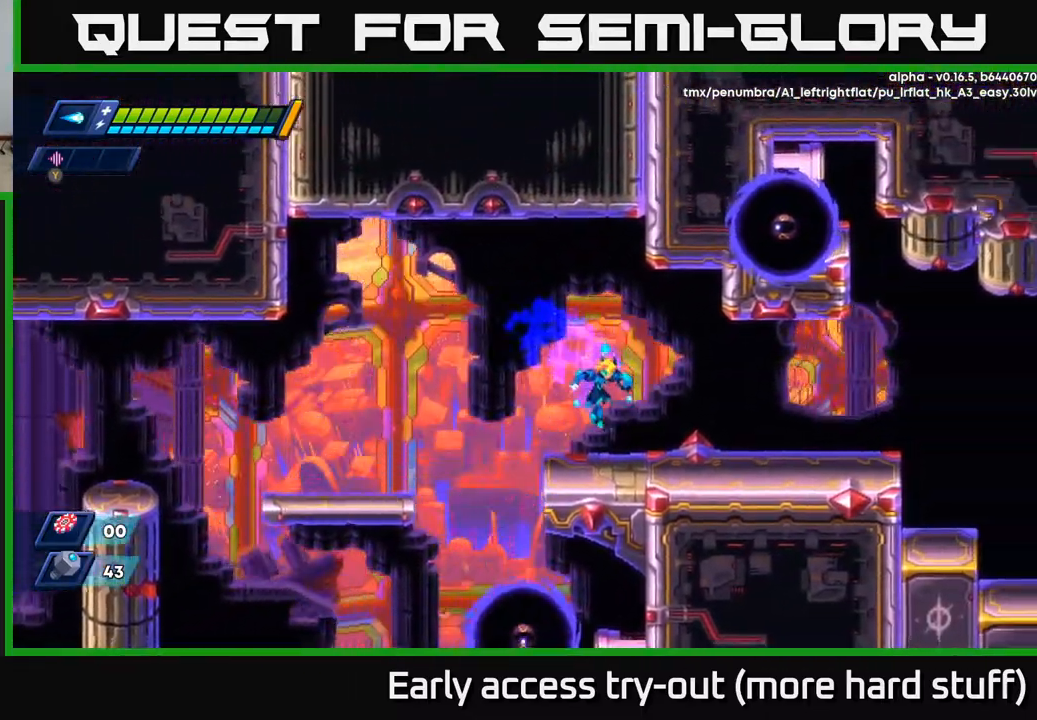
{"buttons": ["DPAD_RIGHT"], "right_stick": "center", "events": [[233, "R2", "down"], [350, "A", "down"], [467, "A", "up"], [500, "R2", "up"]]}
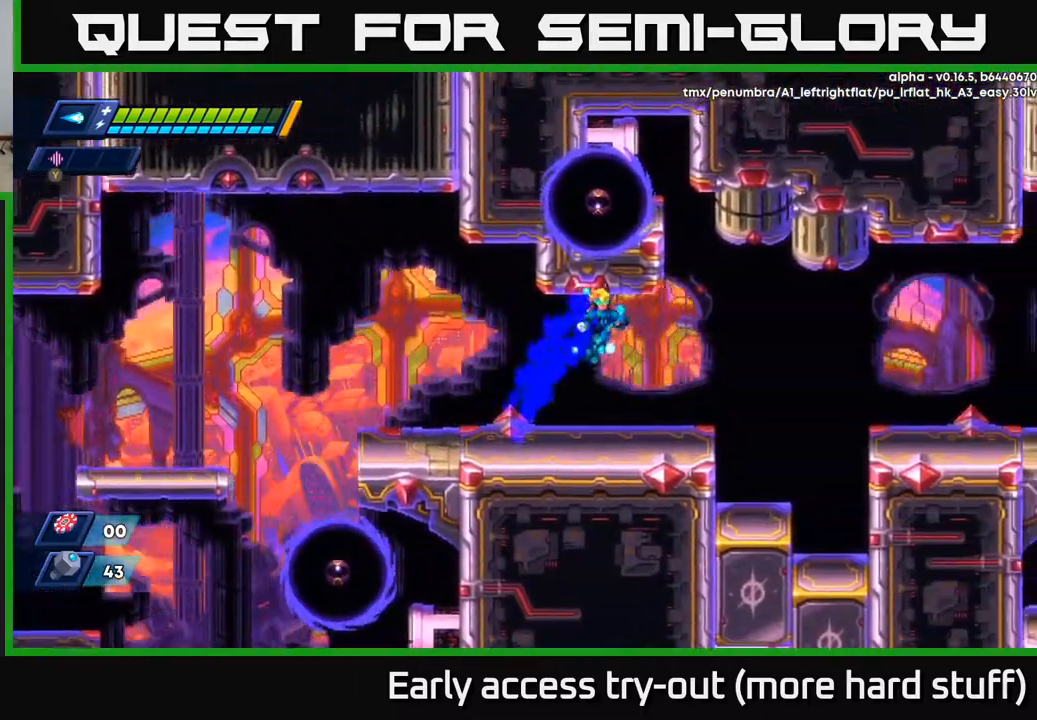
{"buttons": ["A", "R2", "DPAD_RIGHT"], "right_stick": "center", "events": [[417, "R2", "down"], [433, "A", "down"]]}
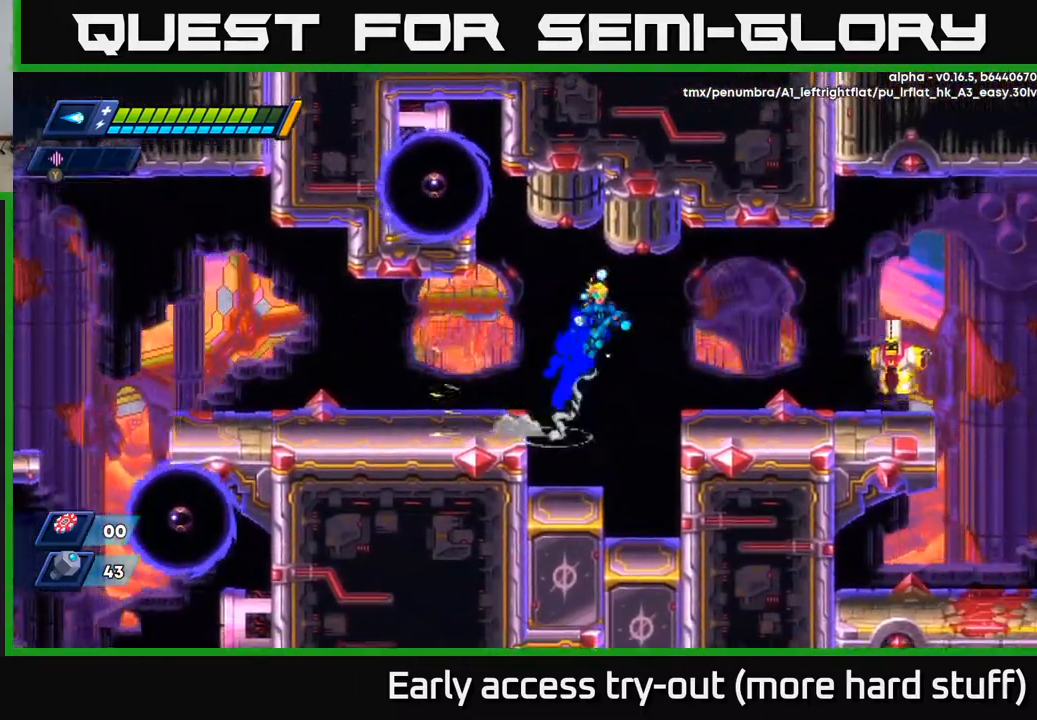
{"buttons": [], "right_stick": "center", "events": [[83, "A", "up"], [133, "R2", "up"], [233, "X", "down"], [300, "X", "up"], [367, "X", "down"], [433, "DPAD_RIGHT", "up"], [483, "X", "up"]]}
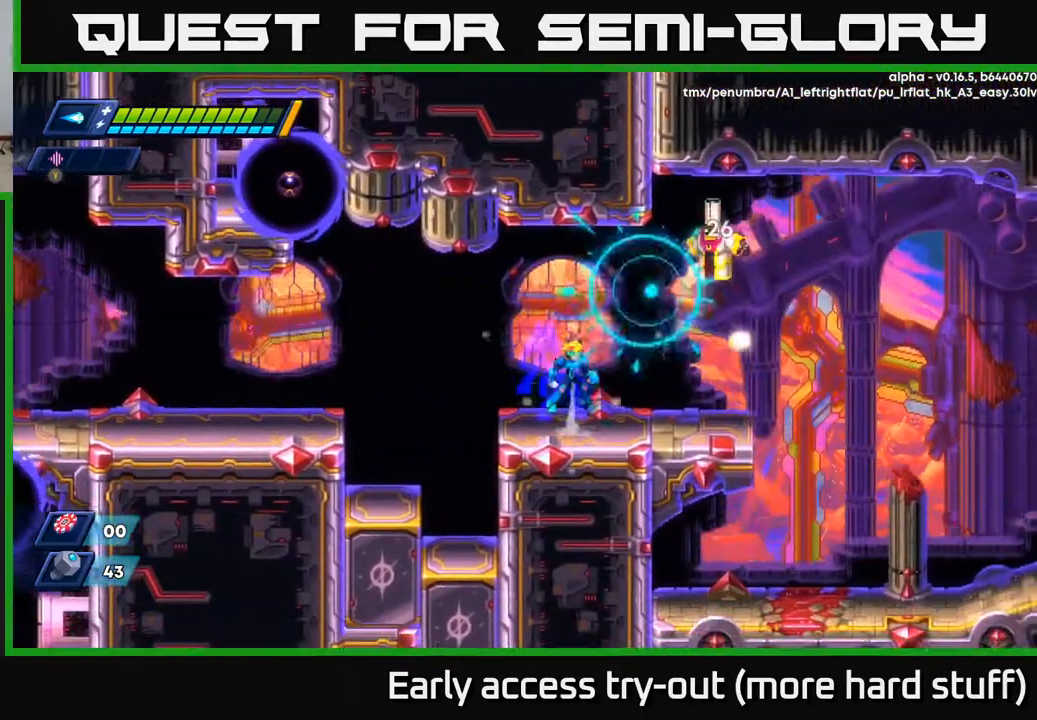
{"buttons": ["X", "DPAD_RIGHT"], "right_stick": "center", "events": [[33, "A", "down"], [233, "X", "down"], [283, "A", "up"], [317, "X", "up"], [367, "X", "down"], [417, "DPAD_RIGHT", "down"], [433, "X", "up"], [483, "X", "down"]]}
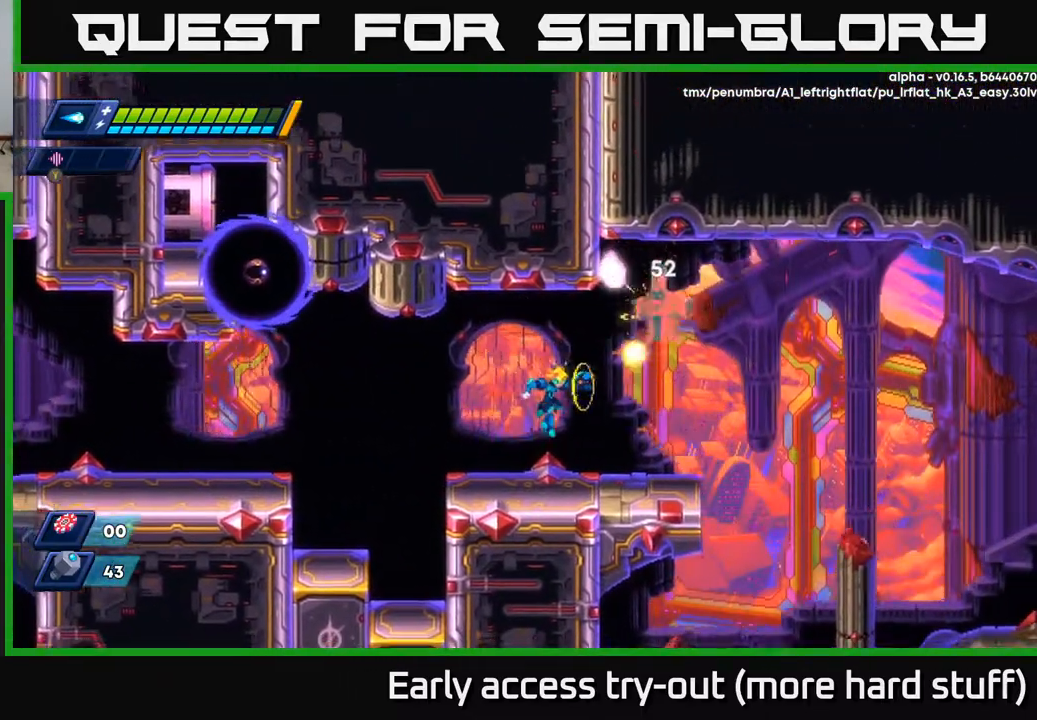
{"buttons": ["R2", "DPAD_RIGHT"], "right_stick": "center", "events": [[50, "X", "up"], [100, "R2", "down"], [150, "R2", "up"], [250, "R2", "down"]]}
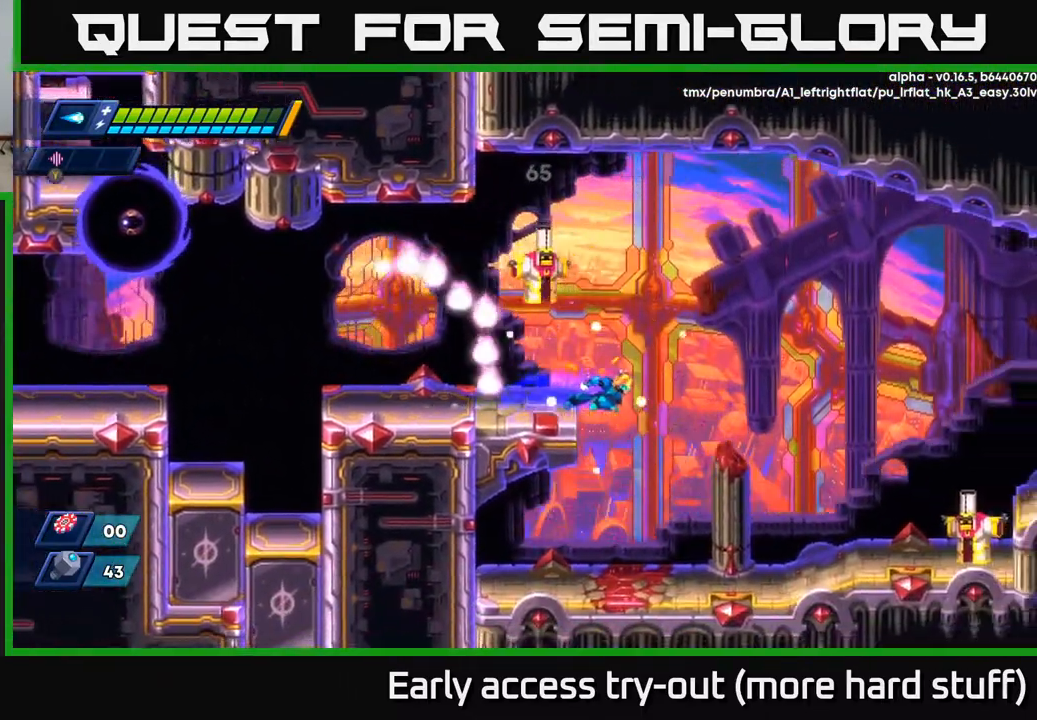
{"buttons": ["DPAD_RIGHT"], "right_stick": "center", "events": [[267, "R2", "up"]]}